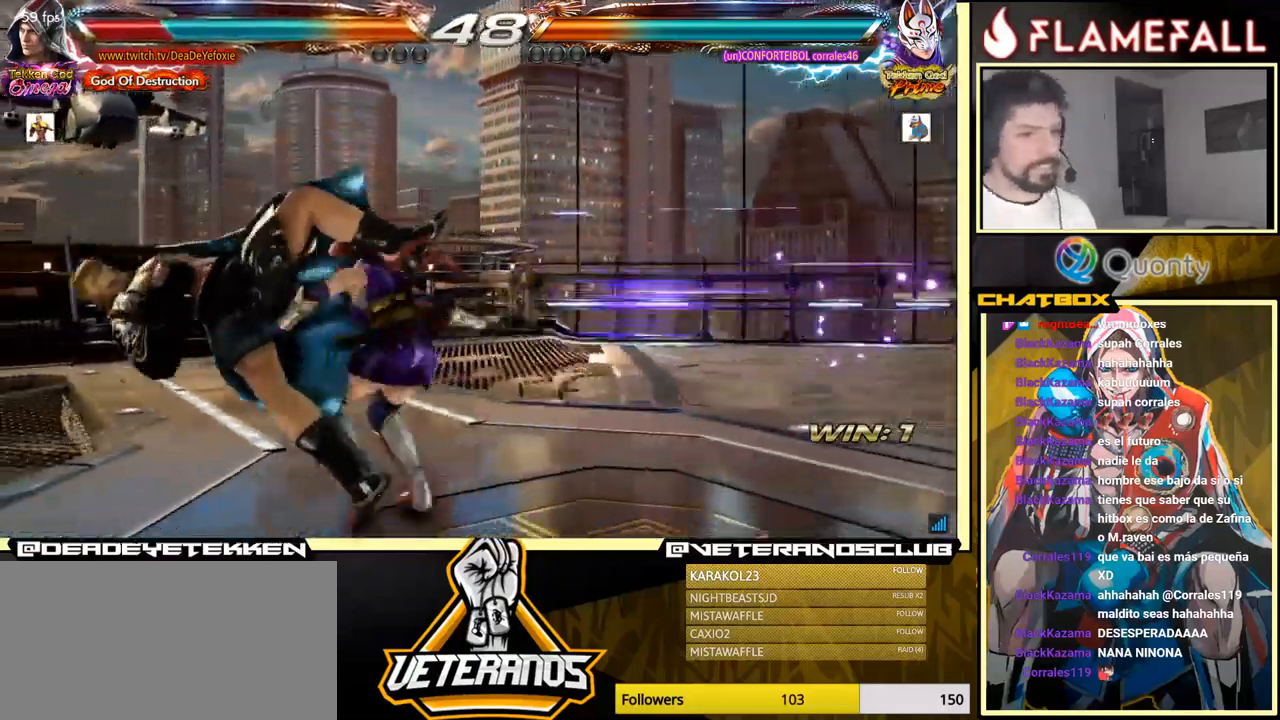
Gameplay with a controller (arcade stick); each line is a JSON object with the inputs held at the frame after it. "events" lists button and stick changes between this image and that frame as [ms after this image, input, new state], when the widget could be followed in between. Not read: L3 R3.
{"buttons": ["X"], "left_stick": "center", "events": [[17, "X", "down"], [100, "X", "up"], [200, "X", "down"], [317, "X", "up"], [450, "X", "down"]]}
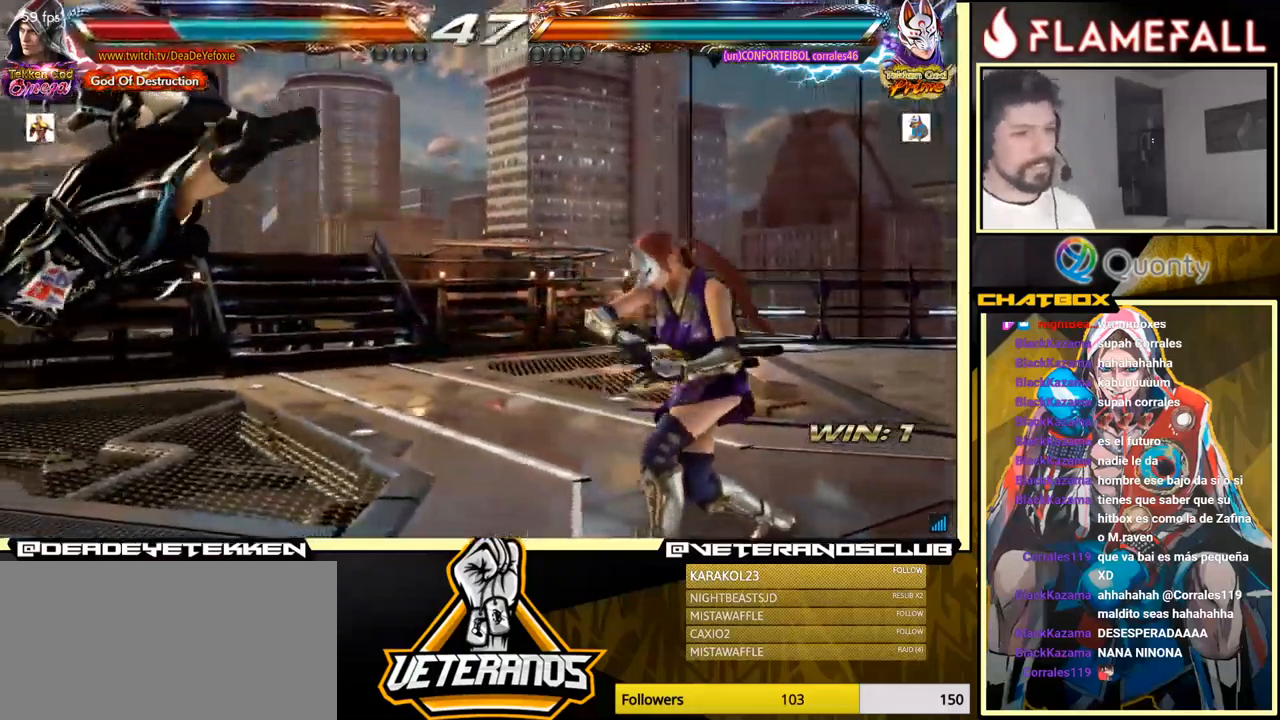
{"buttons": [], "left_stick": "center", "events": [[83, "X", "up"]]}
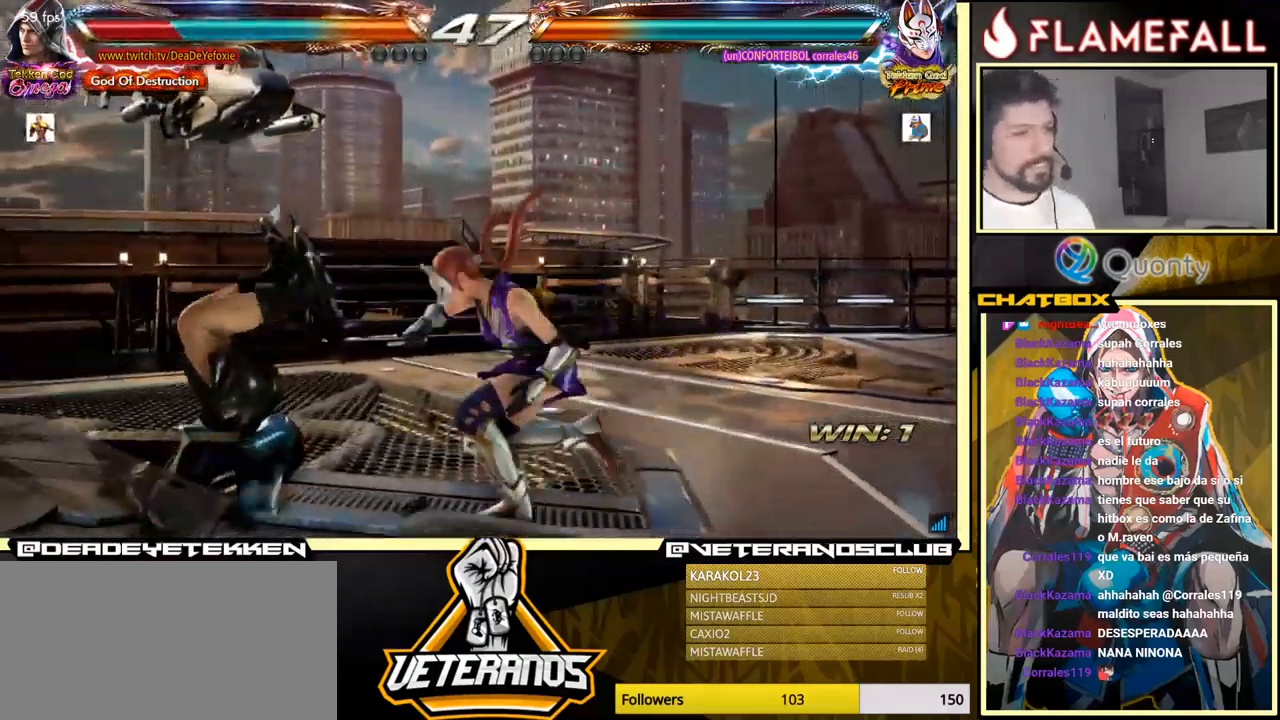
{"buttons": [], "left_stick": "center", "events": []}
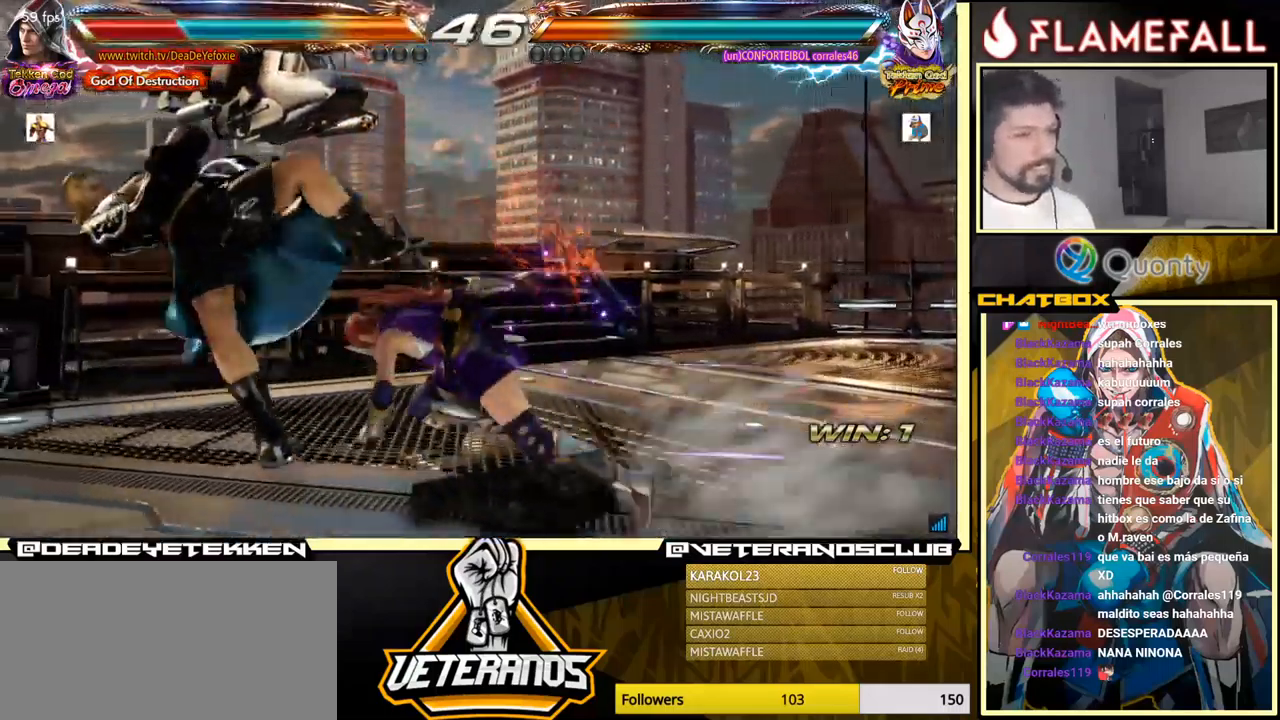
{"buttons": [], "left_stick": "center", "events": []}
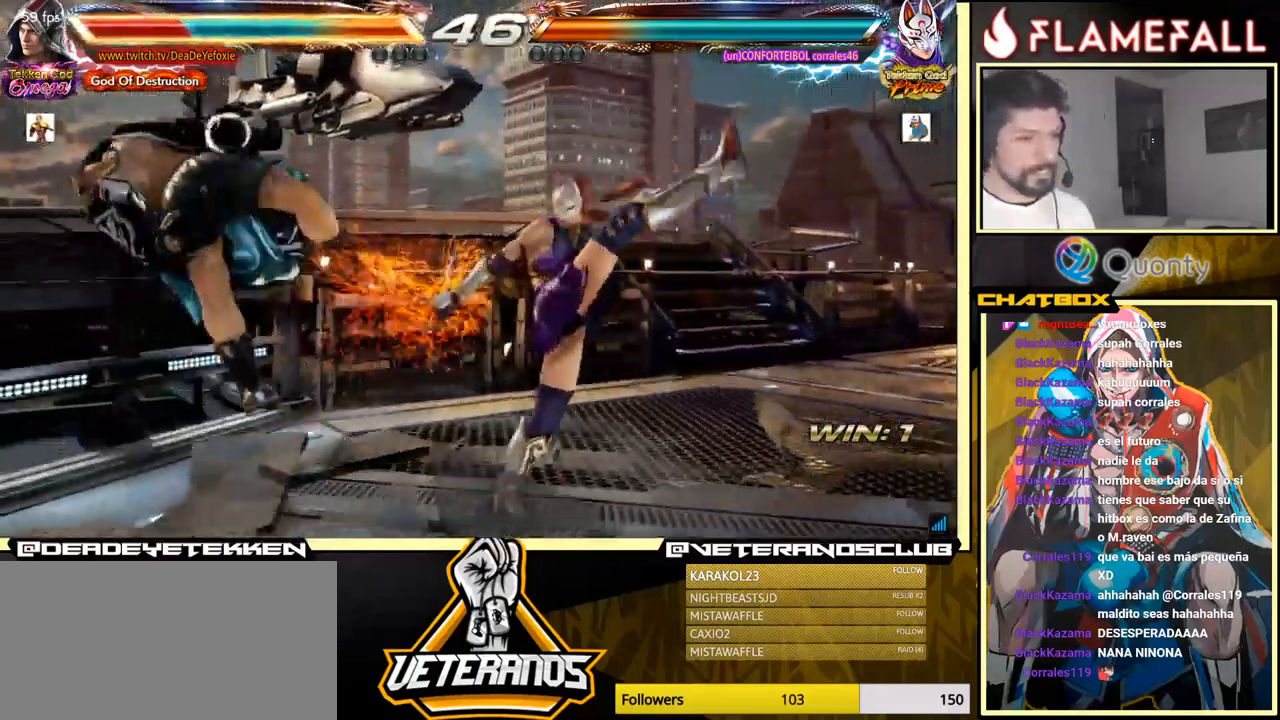
{"buttons": [], "left_stick": "center", "events": [[450, "X", "down"], [500, "X", "up"]]}
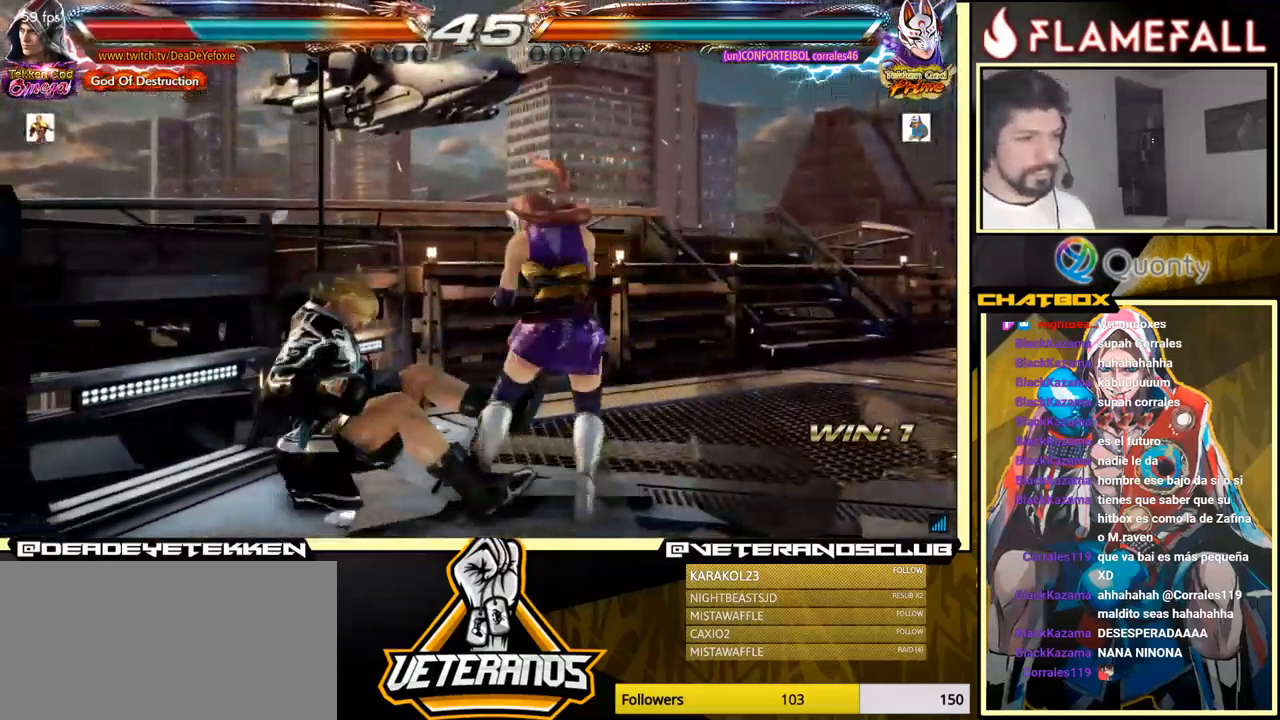
{"buttons": [], "left_stick": "center", "events": [[67, "X", "down"], [117, "X", "up"], [167, "X", "down"], [283, "X", "up"], [417, "left_stick", "up"], [483, "left_stick", "center"]]}
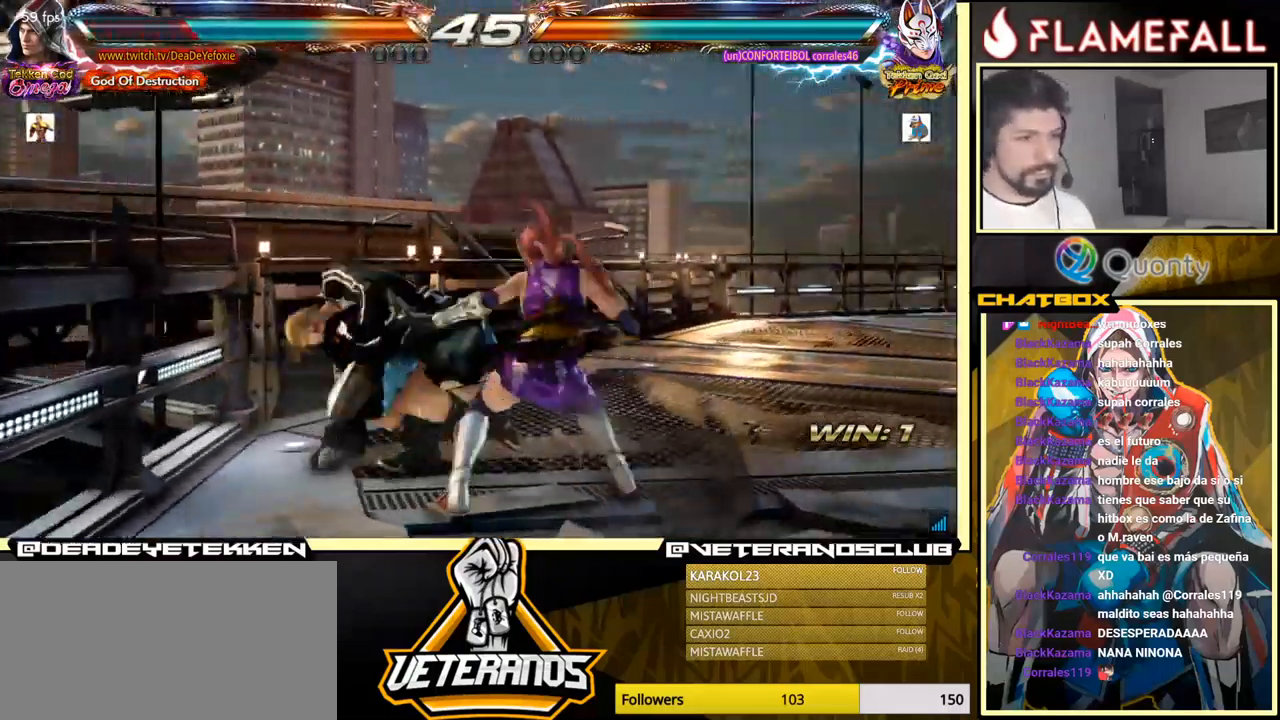
{"buttons": [], "left_stick": "center", "events": [[117, "left_stick", "up"], [500, "left_stick", "center"]]}
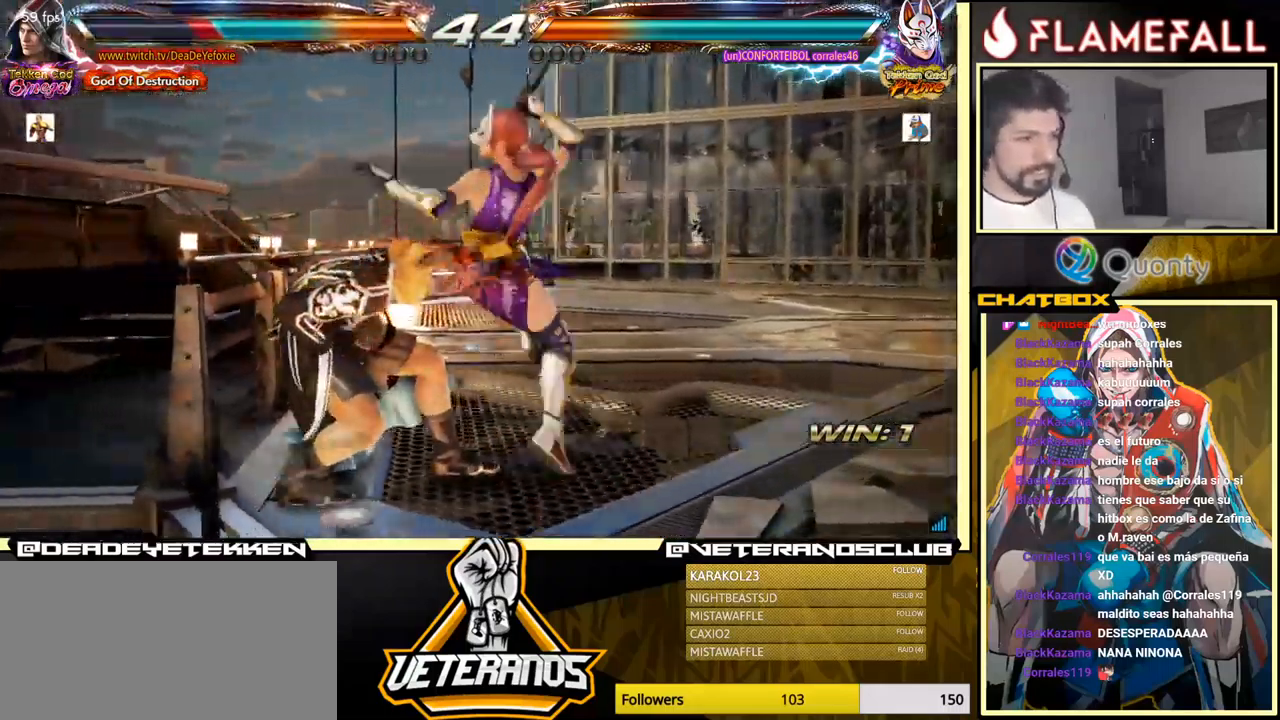
{"buttons": [], "left_stick": "left", "events": [[117, "left_stick", "left"]]}
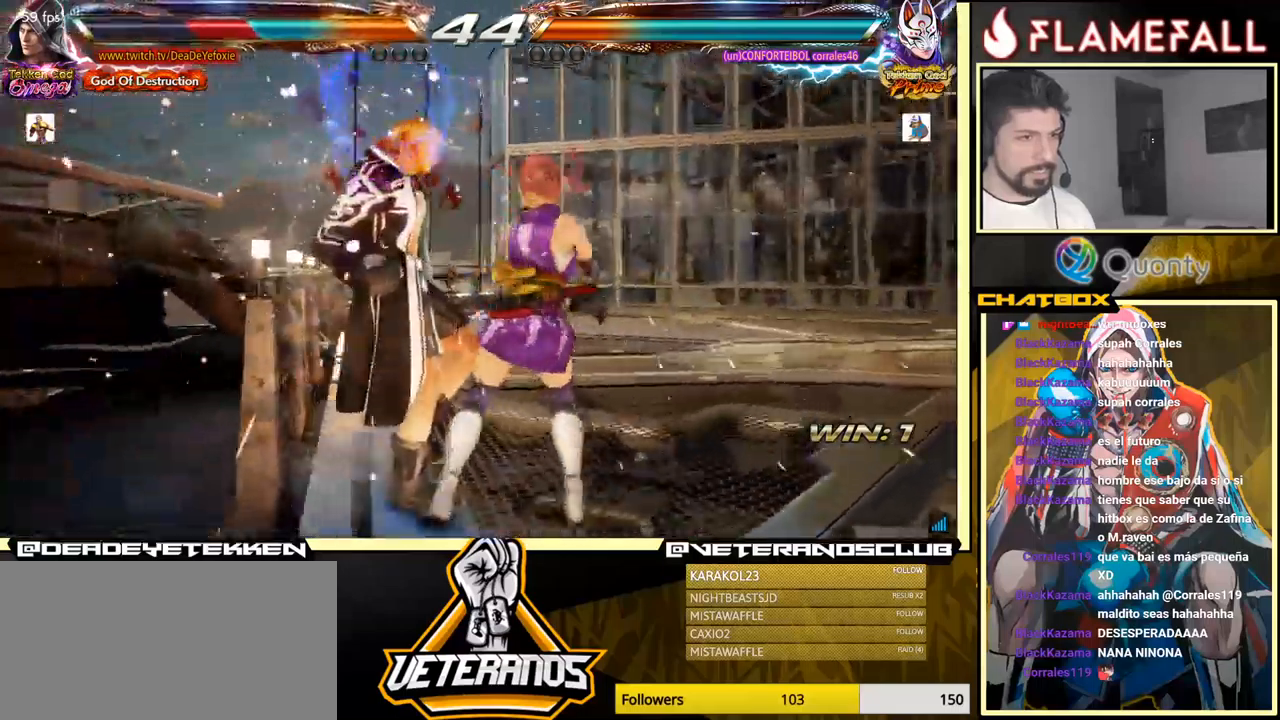
{"buttons": ["X"], "left_stick": "center", "events": [[17, "left_stick", "center"], [500, "X", "down"]]}
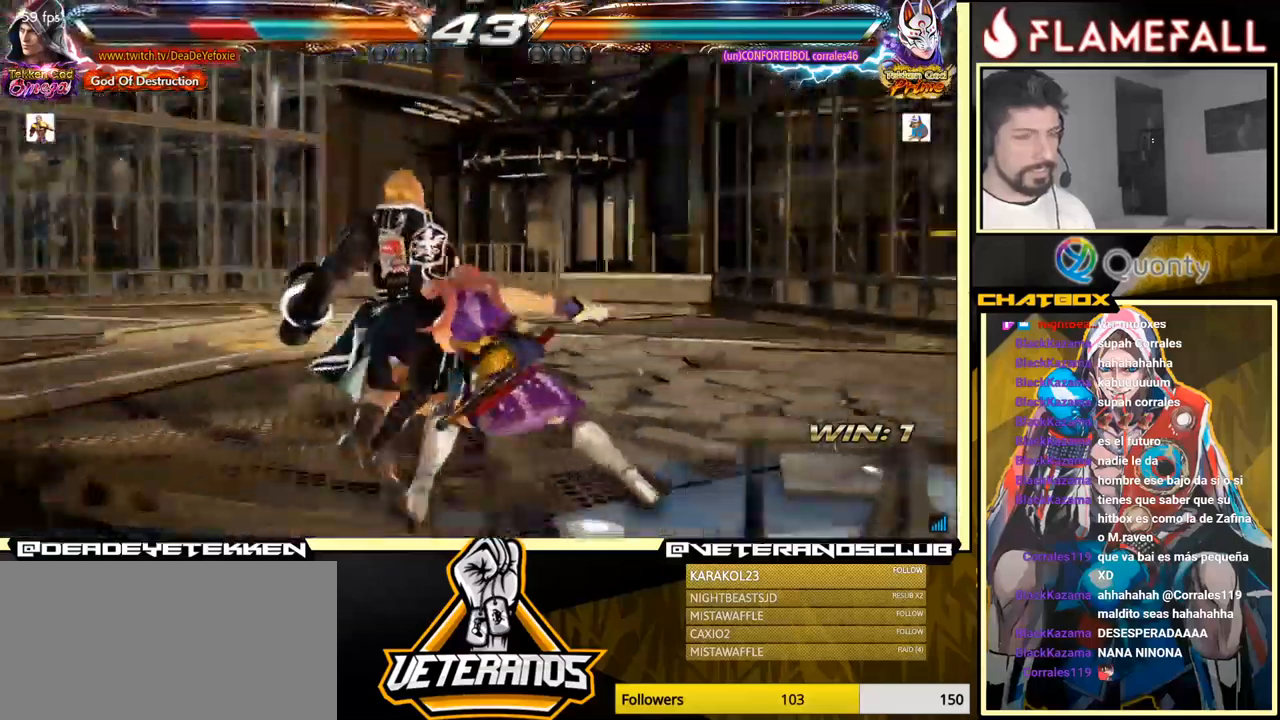
{"buttons": ["X"], "left_stick": "center", "events": [[117, "X", "up"], [200, "X", "down"], [284, "X", "up"], [434, "X", "down"]]}
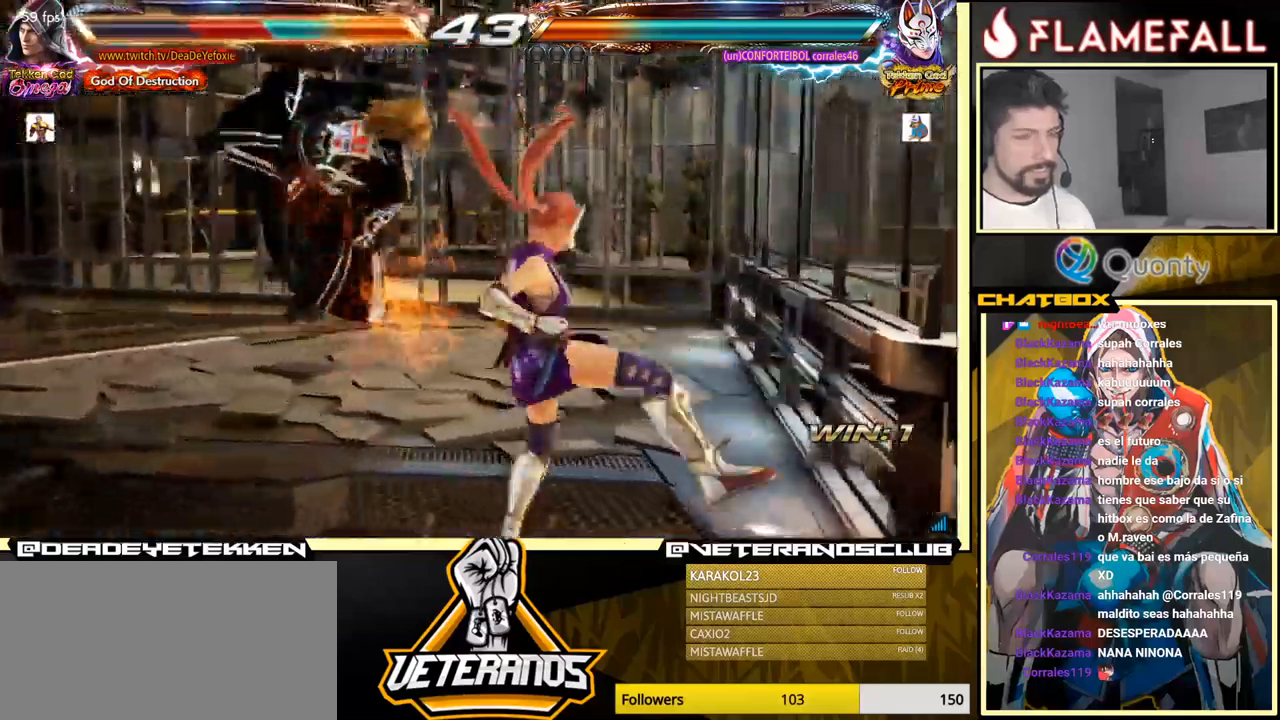
{"buttons": [], "left_stick": "center", "events": [[17, "X", "up"], [150, "X", "down"], [250, "X", "up"], [350, "X", "down"], [417, "X", "up"]]}
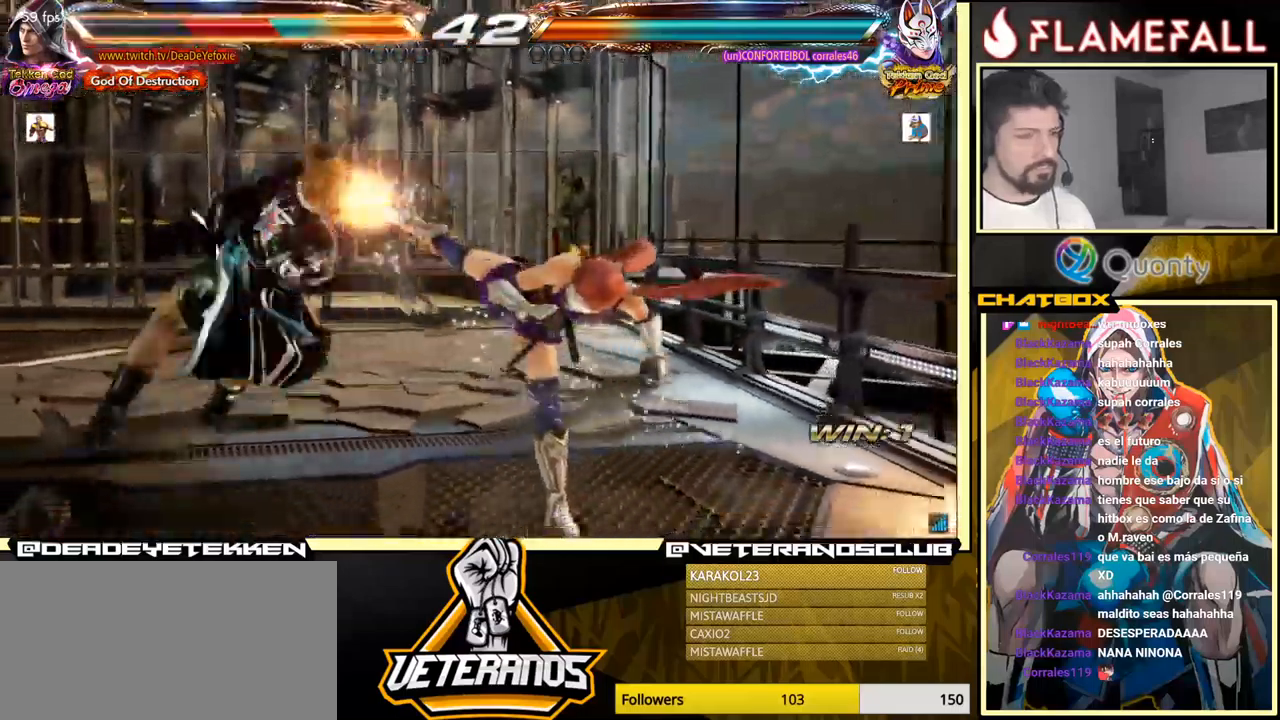
{"buttons": [], "left_stick": "center", "events": [[67, "X", "down"], [167, "X", "up"], [300, "X", "down"], [400, "X", "up"]]}
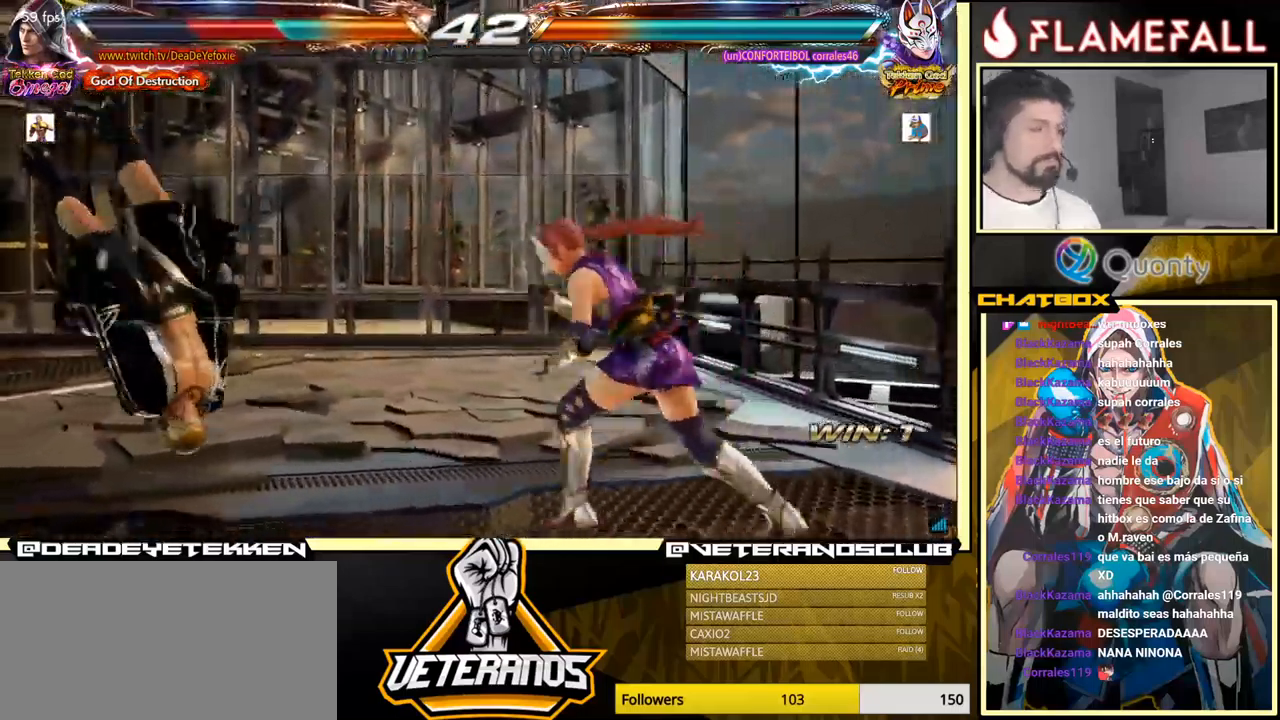
{"buttons": ["X"], "left_stick": "center", "events": [[17, "X", "down"], [117, "X", "up"], [200, "X", "down"], [284, "X", "up"], [350, "X", "down"], [417, "X", "up"], [500, "X", "down"]]}
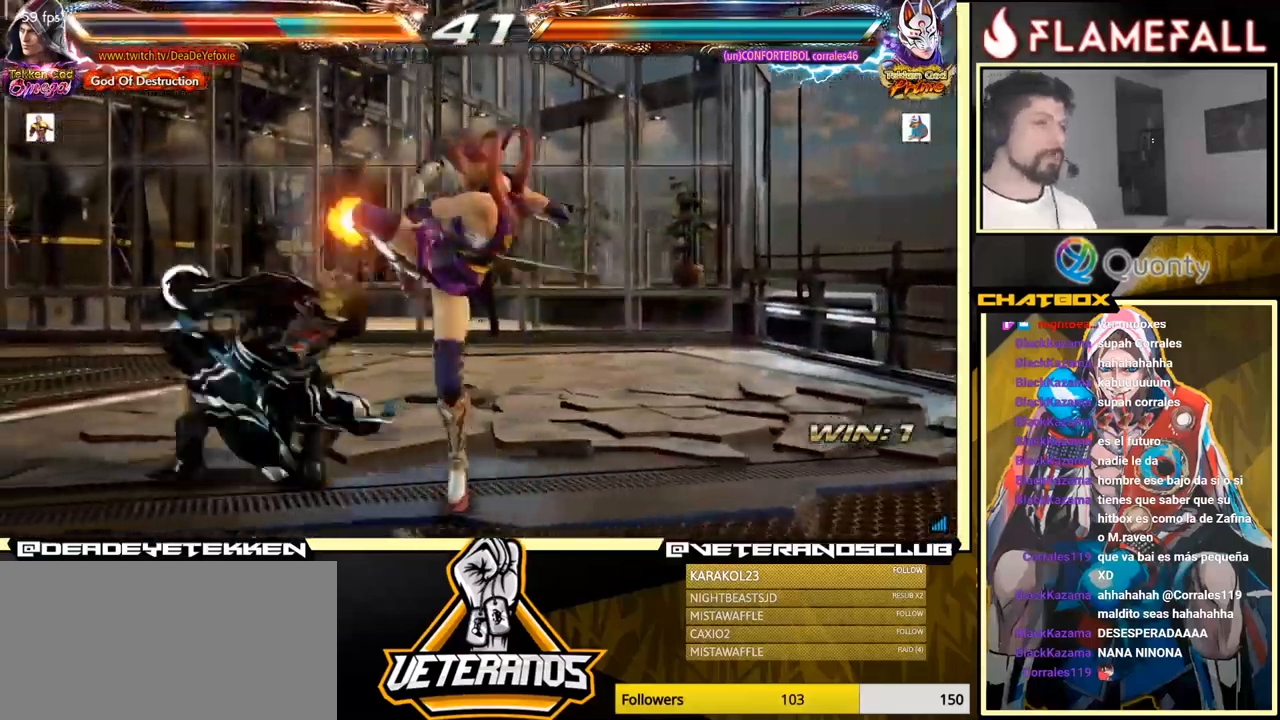
{"buttons": ["X"], "left_stick": "center", "events": [[50, "X", "up"], [234, "X", "down"], [300, "X", "up"], [367, "X", "down"], [434, "X", "up"], [500, "X", "down"]]}
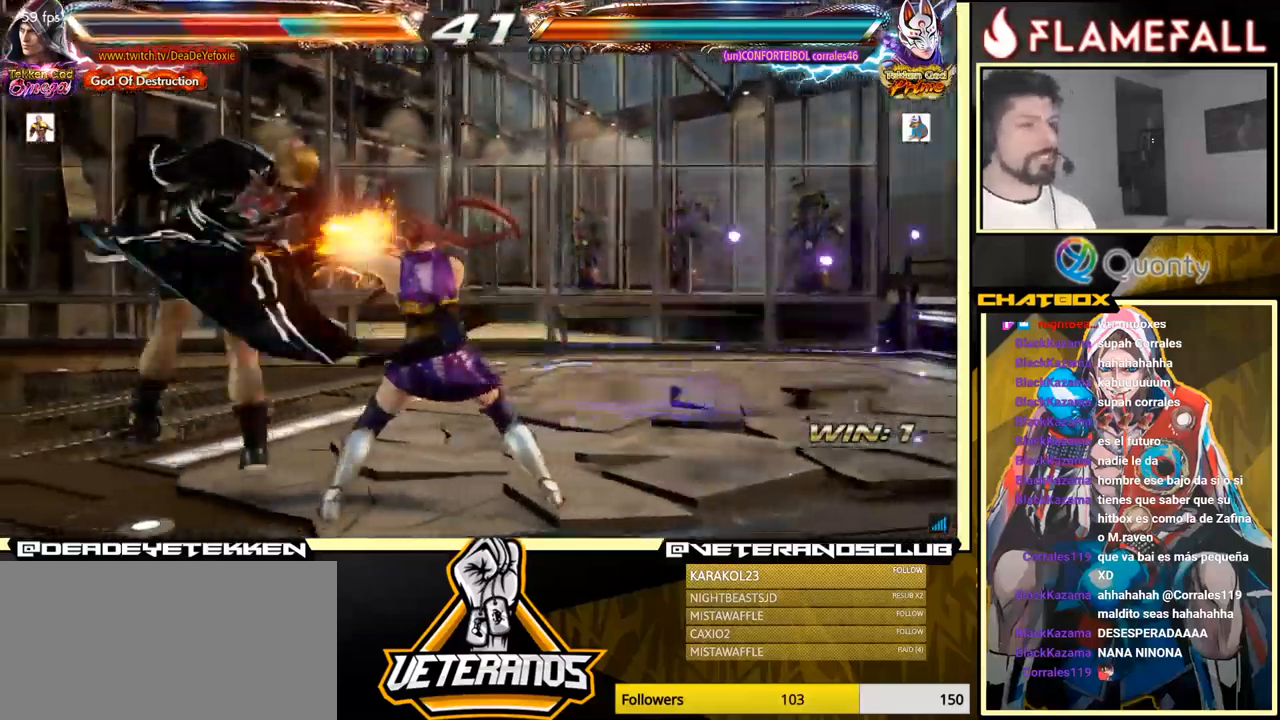
{"buttons": [], "left_stick": "center", "events": [[34, "X", "up"], [150, "X", "down"], [250, "X", "up"], [350, "X", "down"], [484, "X", "up"]]}
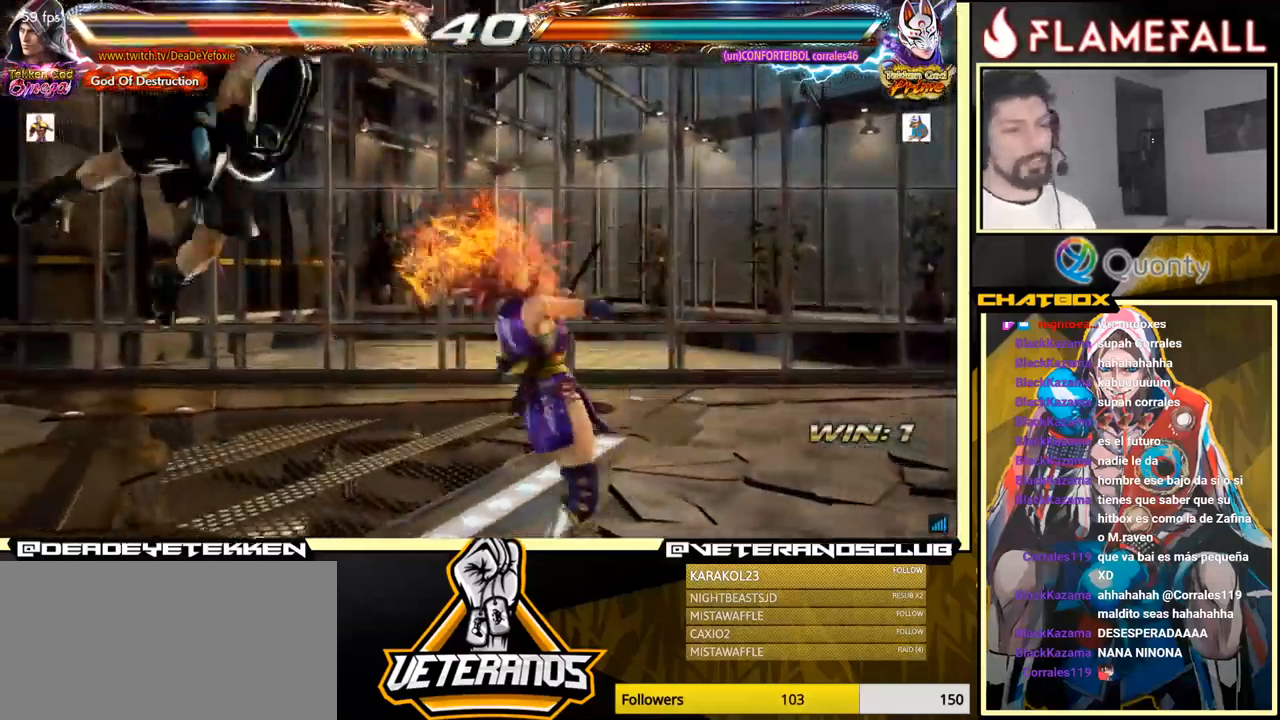
{"buttons": ["X"], "left_stick": "center", "events": [[134, "X", "down"], [250, "X", "up"], [484, "X", "down"]]}
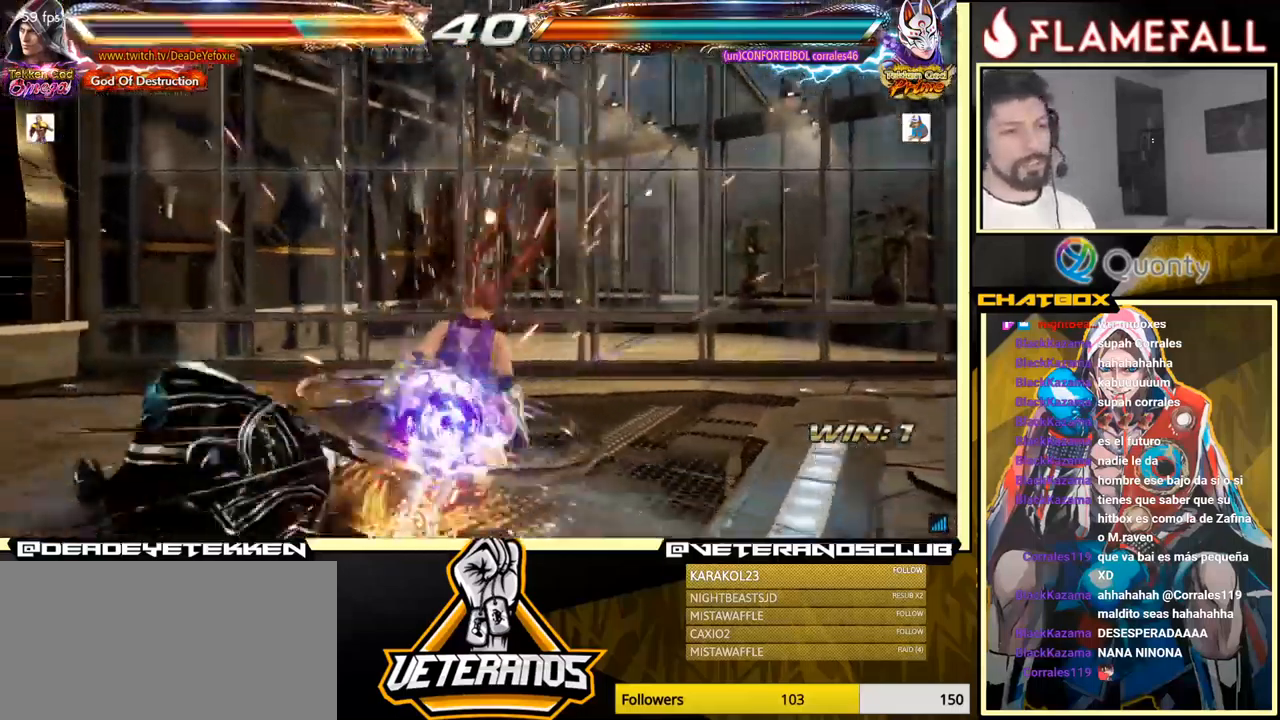
{"buttons": [], "left_stick": "center", "events": [[100, "X", "up"]]}
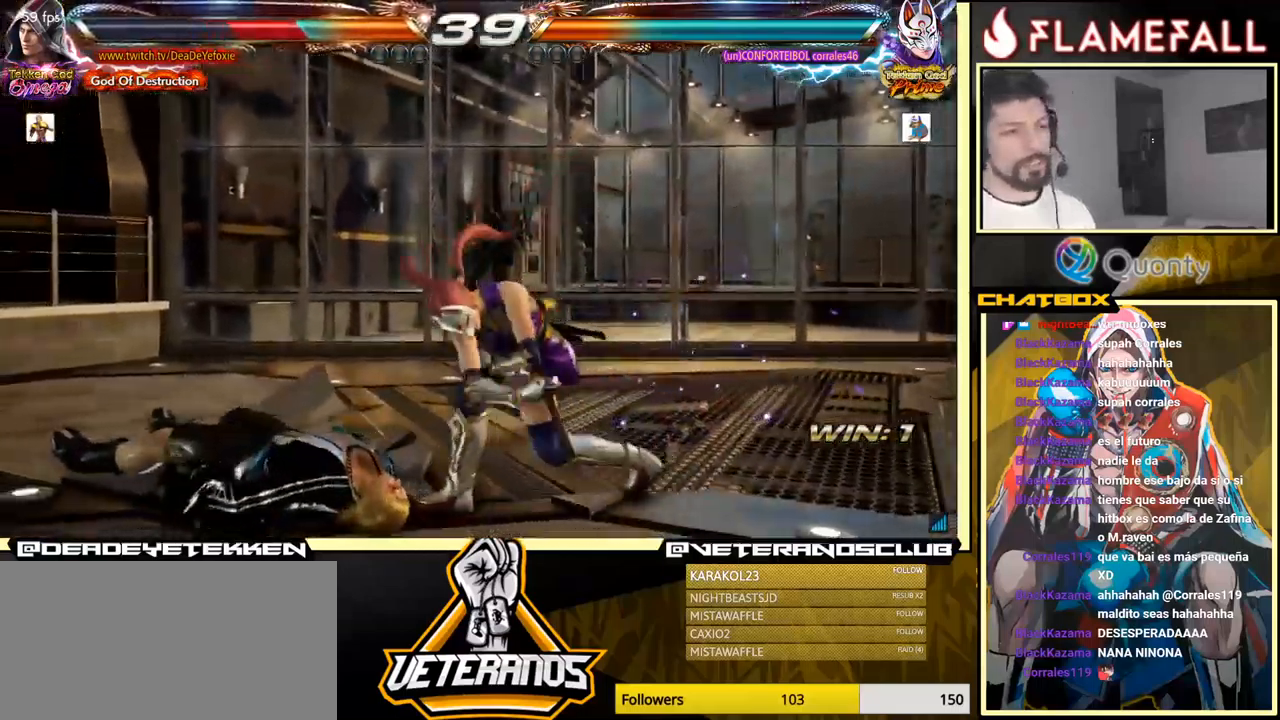
{"buttons": [], "left_stick": "center", "events": []}
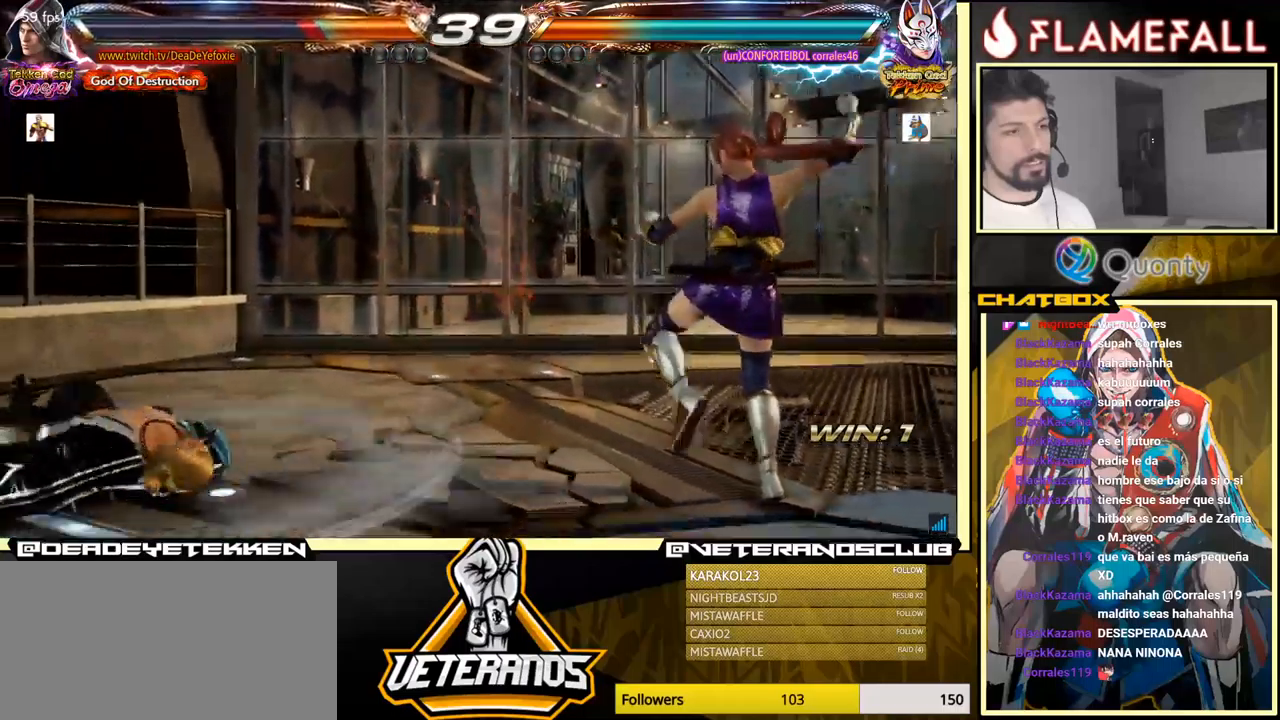
{"buttons": [], "left_stick": "left", "events": [[33, "left_stick", "up"], [233, "left_stick", "center"], [450, "left_stick", "left"]]}
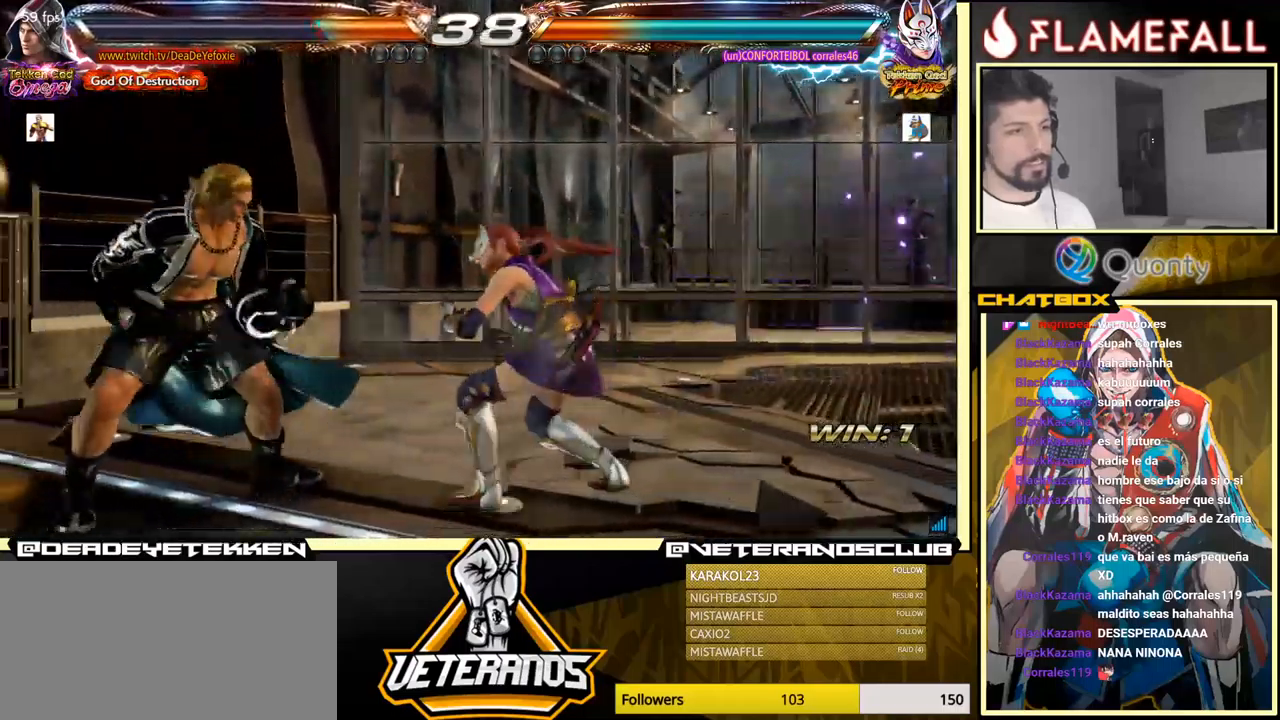
{"buttons": [], "left_stick": "left", "events": [[400, "left_stick", "center"], [466, "left_stick", "left"]]}
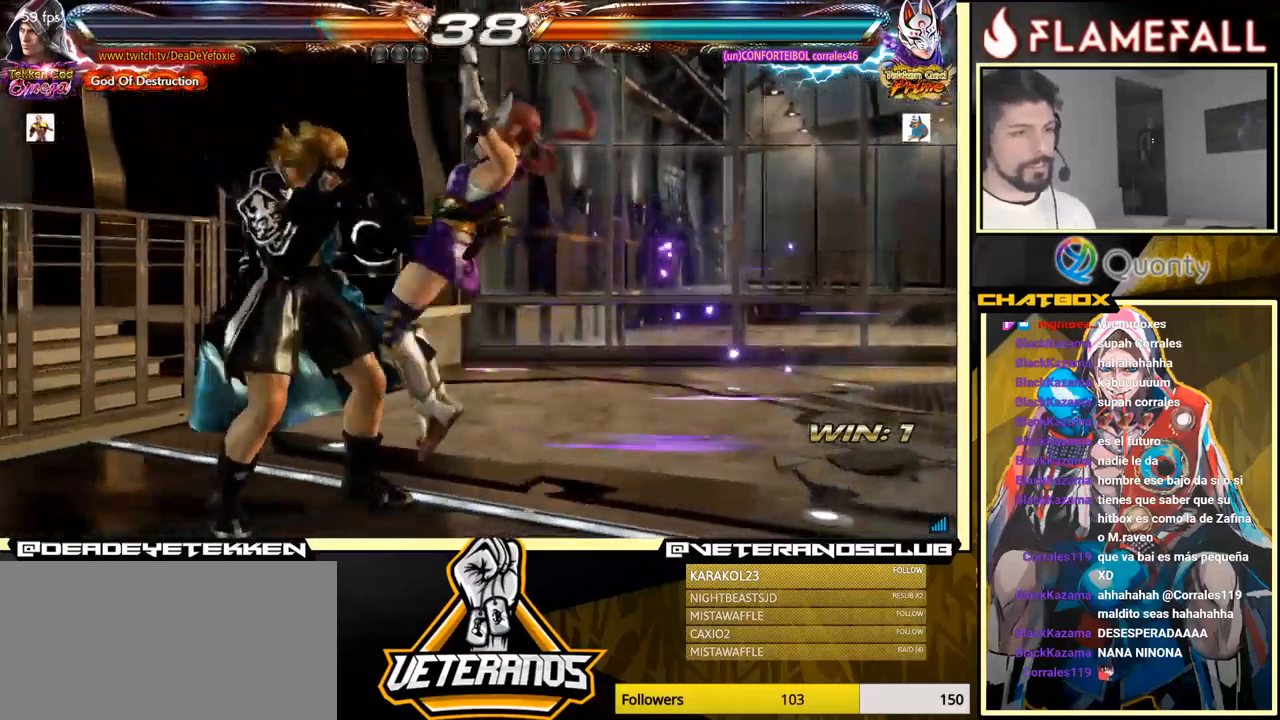
{"buttons": [], "left_stick": "down-left", "events": [[366, "left_stick", "down-left"]]}
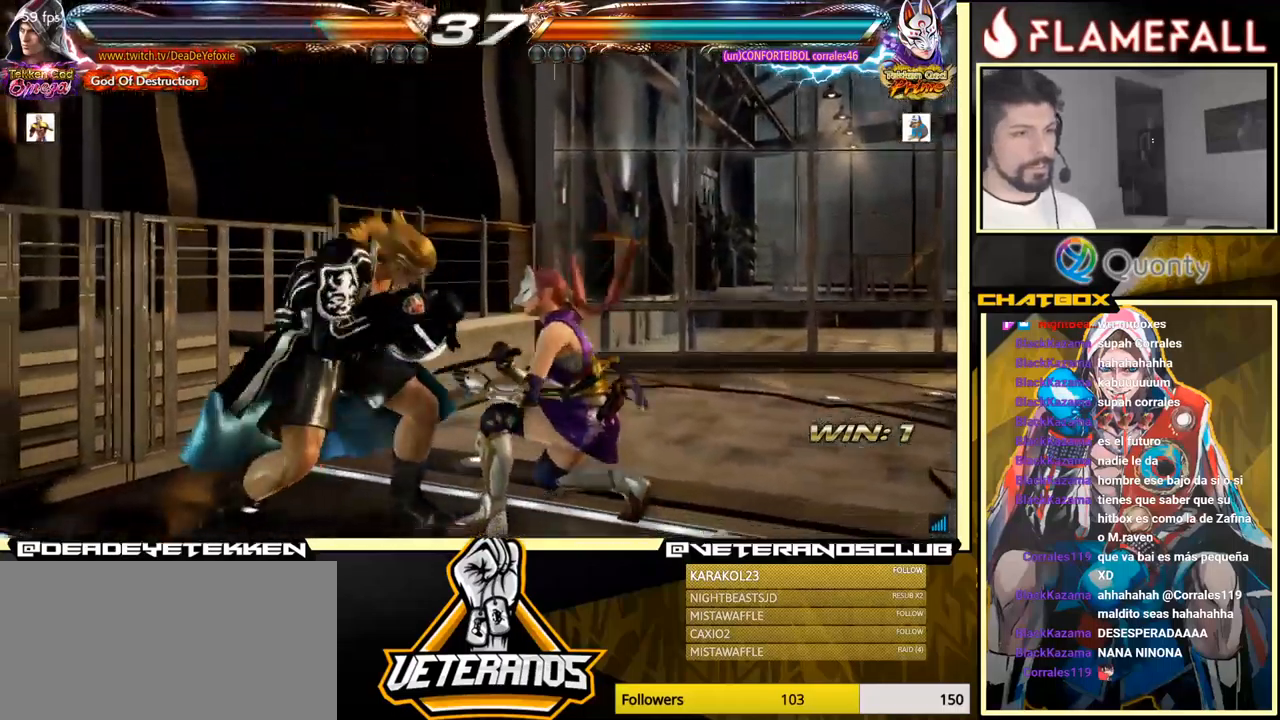
{"buttons": [], "left_stick": "left", "events": [[216, "left_stick", "left"]]}
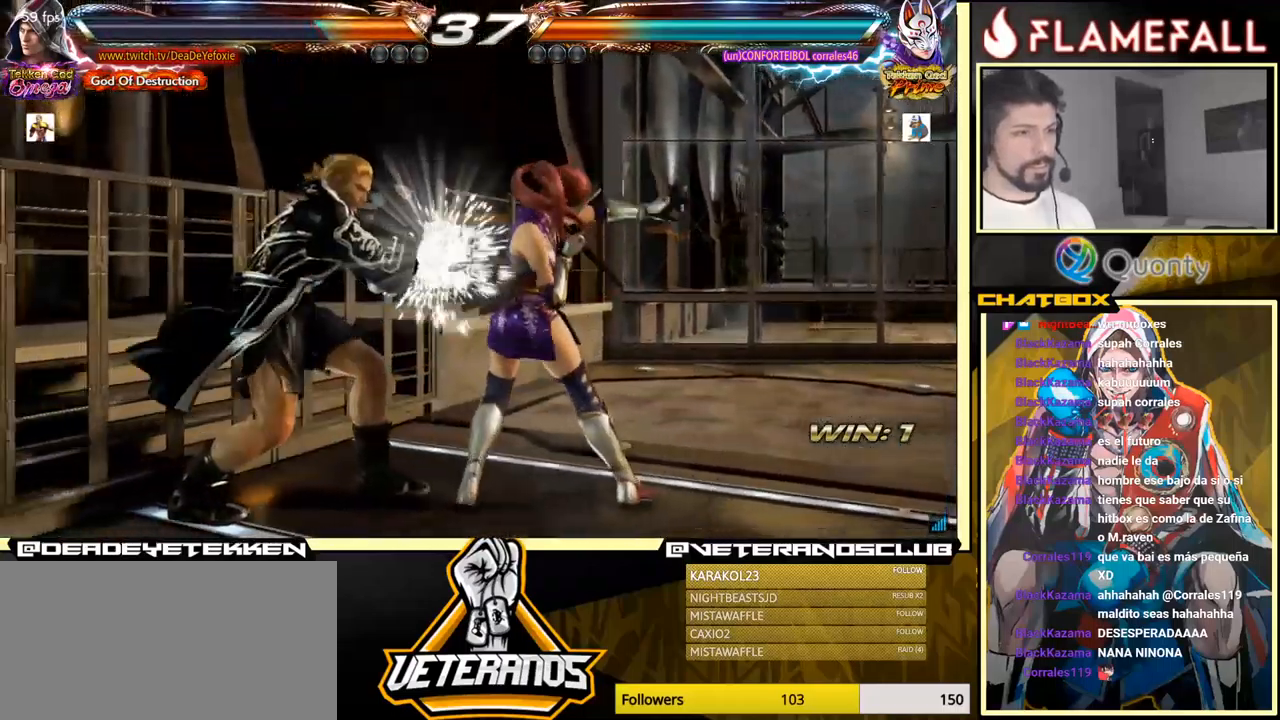
{"buttons": ["A"], "left_stick": "down-left", "events": [[50, "left_stick", "center"], [466, "left_stick", "down-left"], [500, "A", "down"]]}
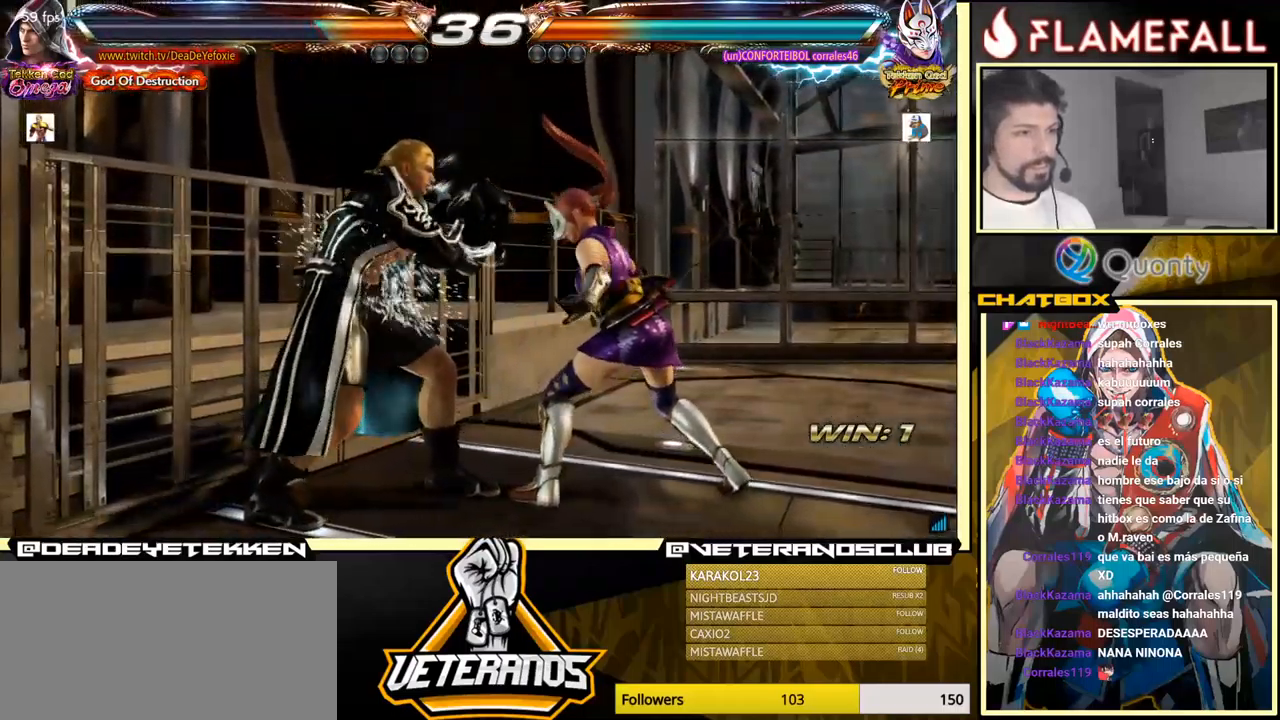
{"buttons": [], "left_stick": "left", "events": [[66, "left_stick", "down-right"], [100, "A", "up"], [116, "Y", "down"], [133, "left_stick", "right"], [166, "Y", "up"], [233, "Y", "down"], [266, "Y", "up"], [300, "Y", "down"], [333, "left_stick", "left"], [350, "Y", "up"], [400, "Y", "down"], [500, "Y", "up"]]}
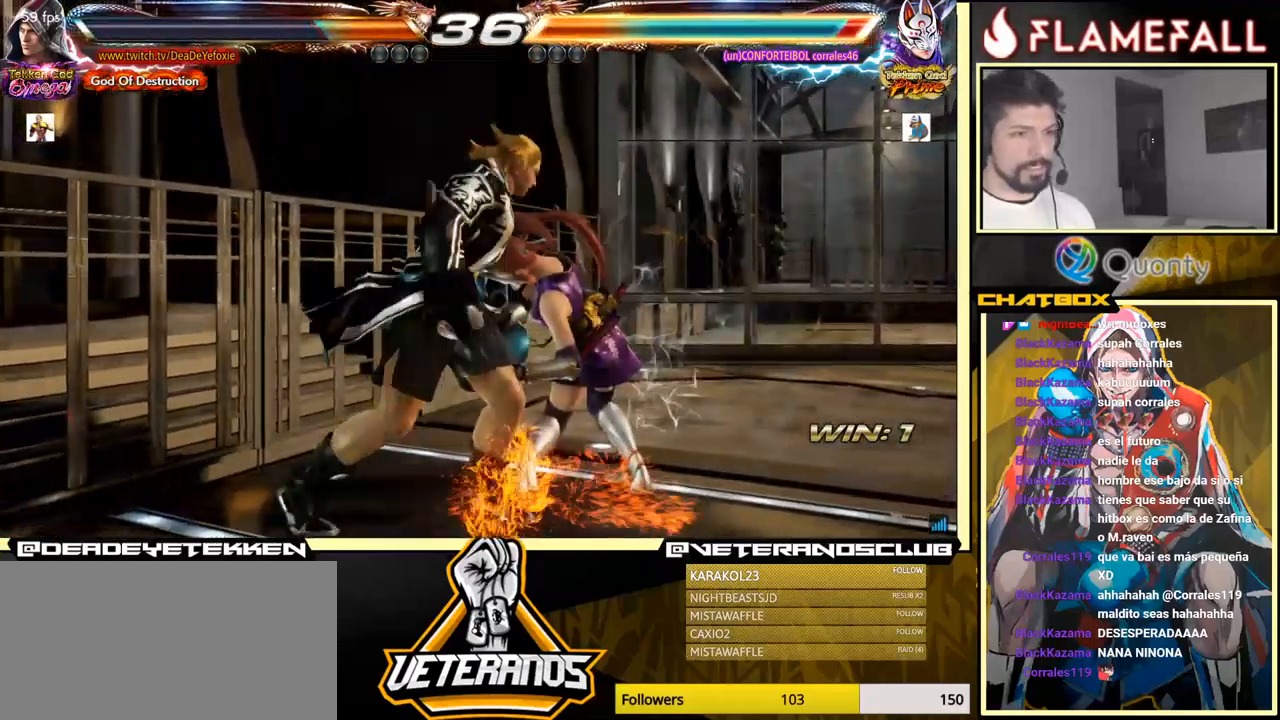
{"buttons": [], "left_stick": "center", "events": [[66, "left_stick", "center"]]}
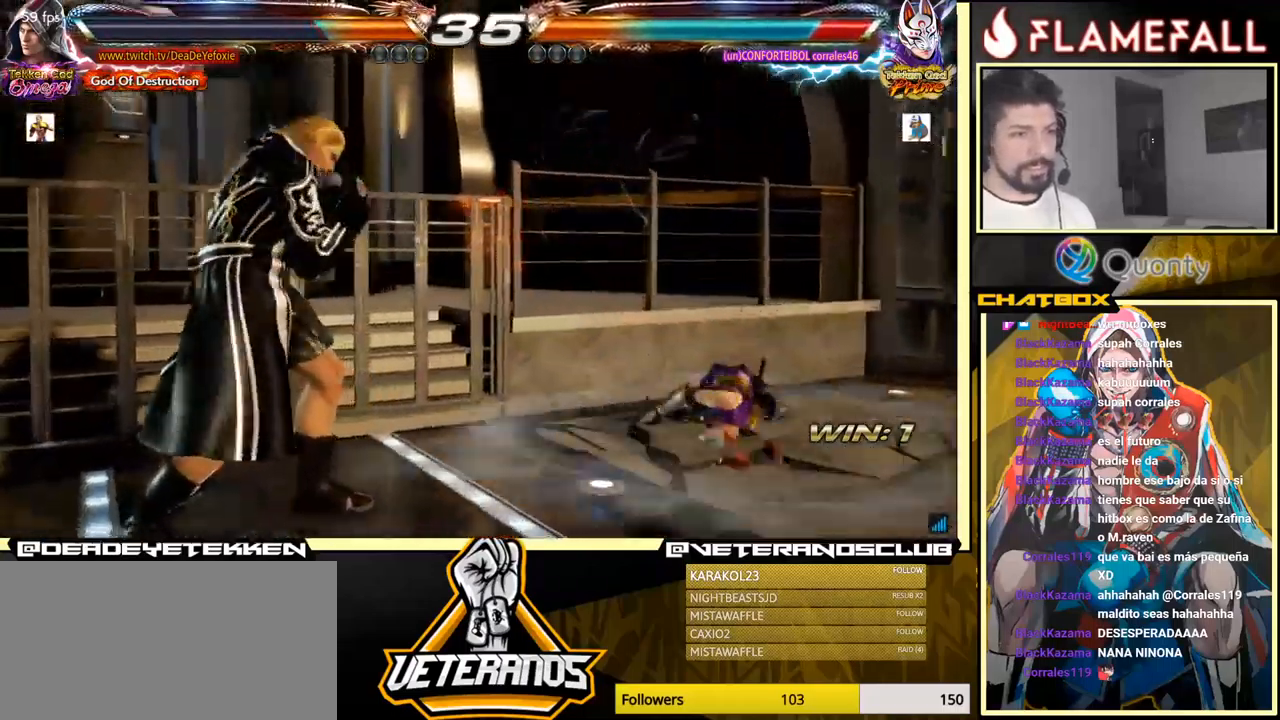
{"buttons": [], "left_stick": "center", "events": [[33, "left_stick", "down"], [66, "R2", "down"], [200, "R2", "up"], [200, "Y", "down"], [283, "Y", "up"], [316, "Y", "down"], [400, "Y", "up"], [483, "left_stick", "center"]]}
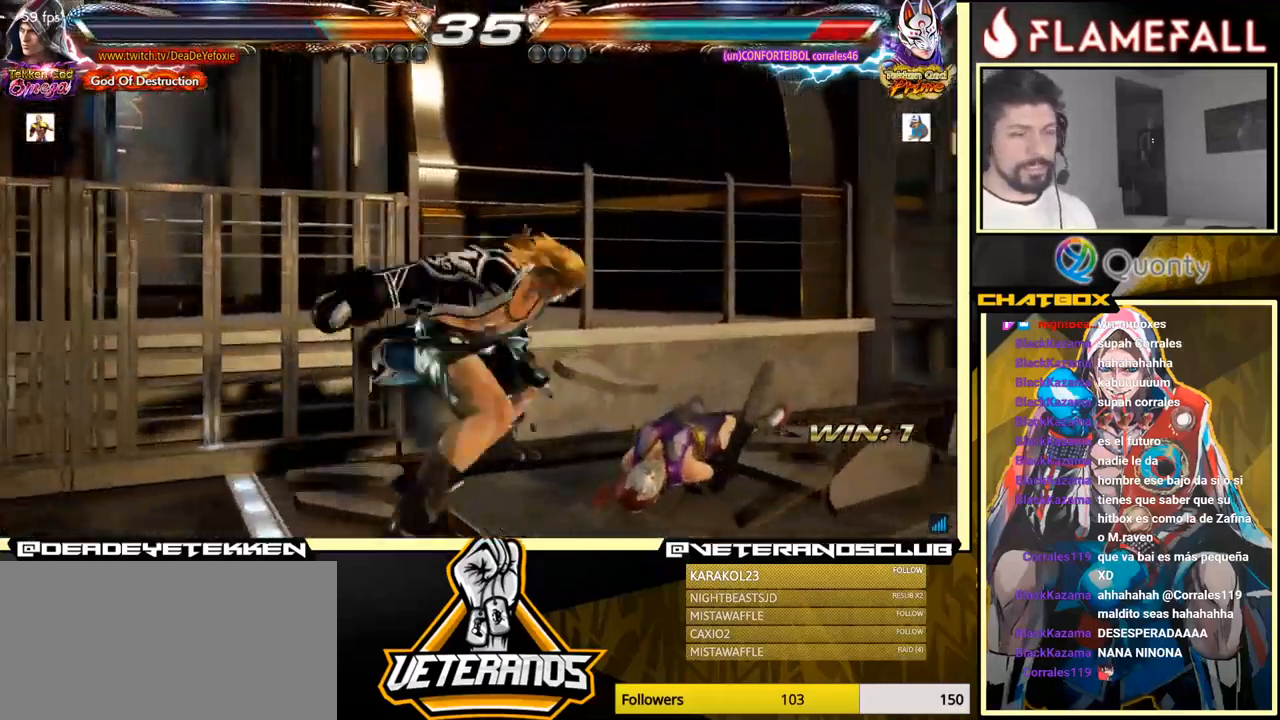
{"buttons": [], "left_stick": "center", "events": []}
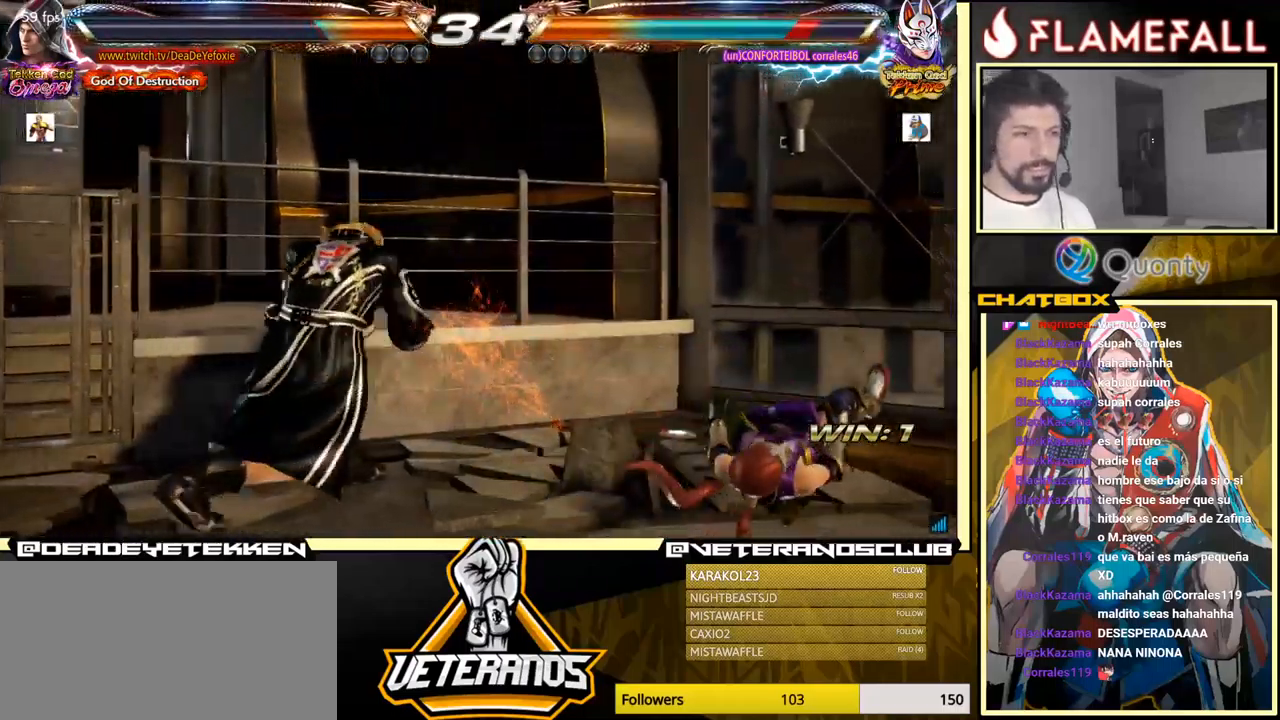
{"buttons": [], "left_stick": "down-right", "events": [[83, "left_stick", "right"], [150, "left_stick", "center"], [216, "left_stick", "right"], [500, "left_stick", "down-right"]]}
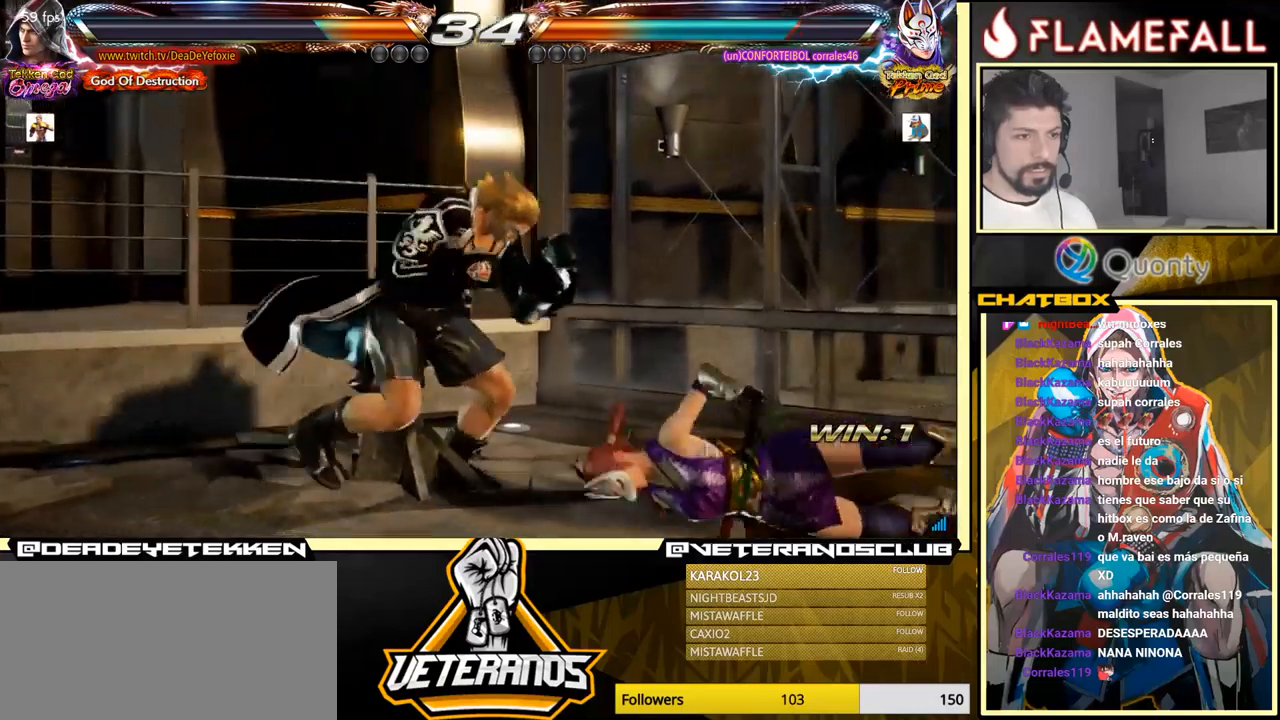
{"buttons": [], "left_stick": "down-right", "events": [[217, "left_stick", "center"], [300, "left_stick", "right"], [500, "left_stick", "down-right"]]}
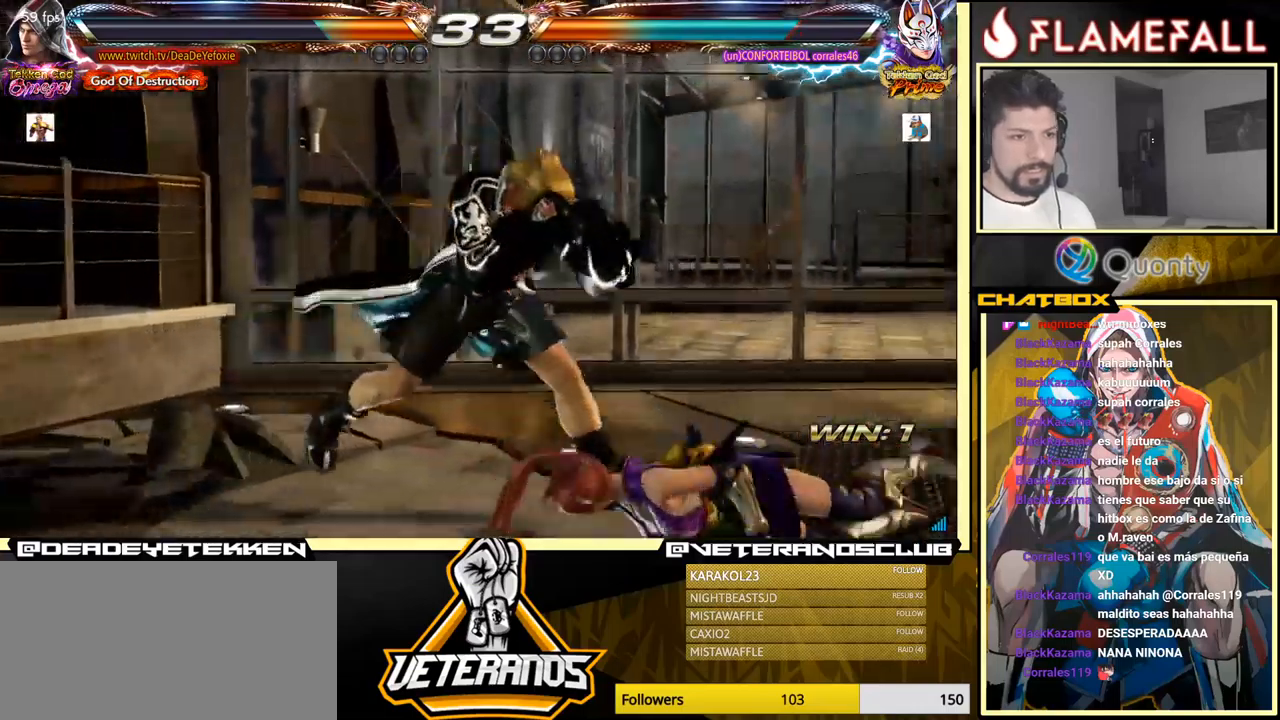
{"buttons": [], "left_stick": "center", "events": [[17, "left_stick", "down"], [67, "Y", "down"], [217, "X", "down"], [233, "Y", "up"], [300, "X", "up"], [433, "left_stick", "center"]]}